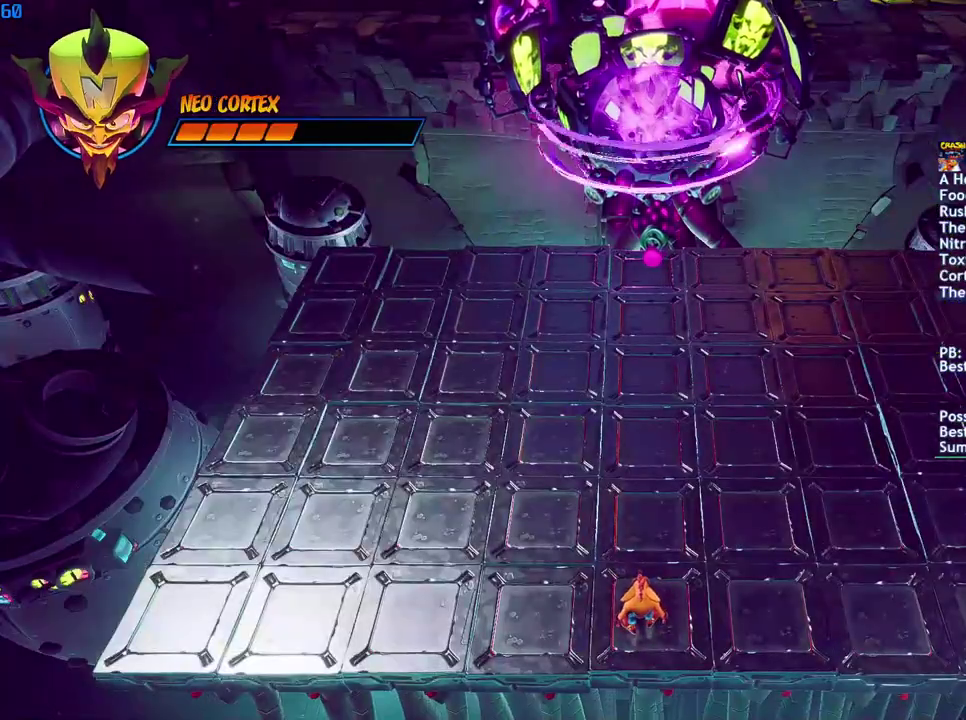
Gameplay with a controller (PlayStation layout); each line is a JSON object with the inputs held at the frame after it. "events" lists button and stick changes between this image and that frame as [ms after this image, input, new state], when the widget could be followed in between.
{"buttons": ["CIRCLE"], "left_stick": "center", "right_stick": "center", "events": [[167, "CIRCLE", "down"]]}
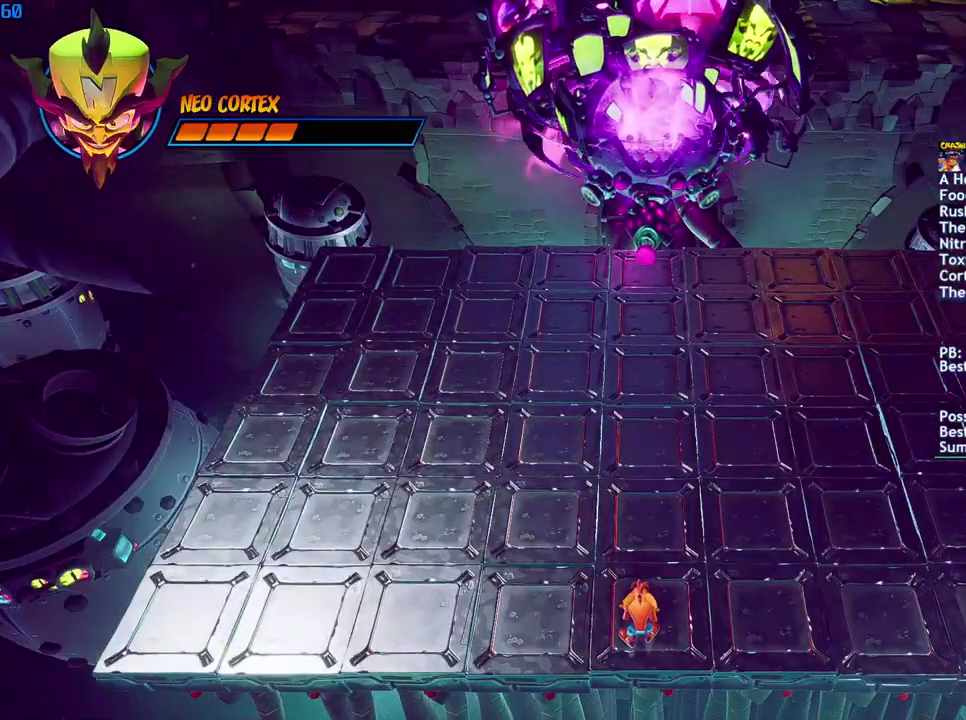
{"buttons": ["CIRCLE"], "left_stick": "center", "right_stick": "center", "events": []}
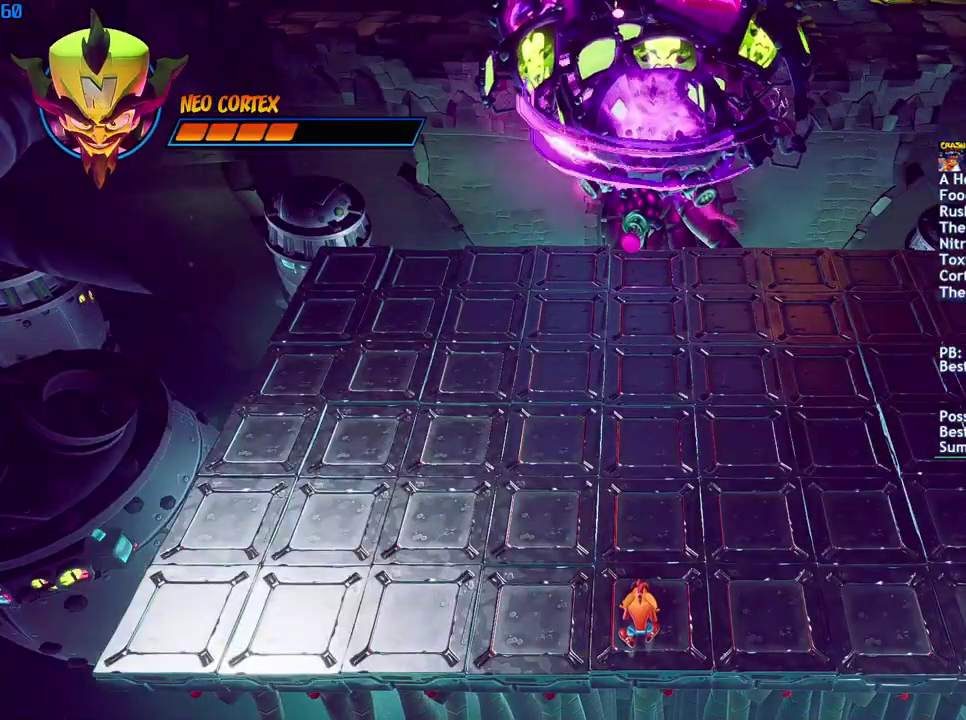
{"buttons": ["CIRCLE"], "left_stick": "center", "right_stick": "center", "events": [[50, "DPAD_UP", "down"], [150, "DPAD_UP", "up"]]}
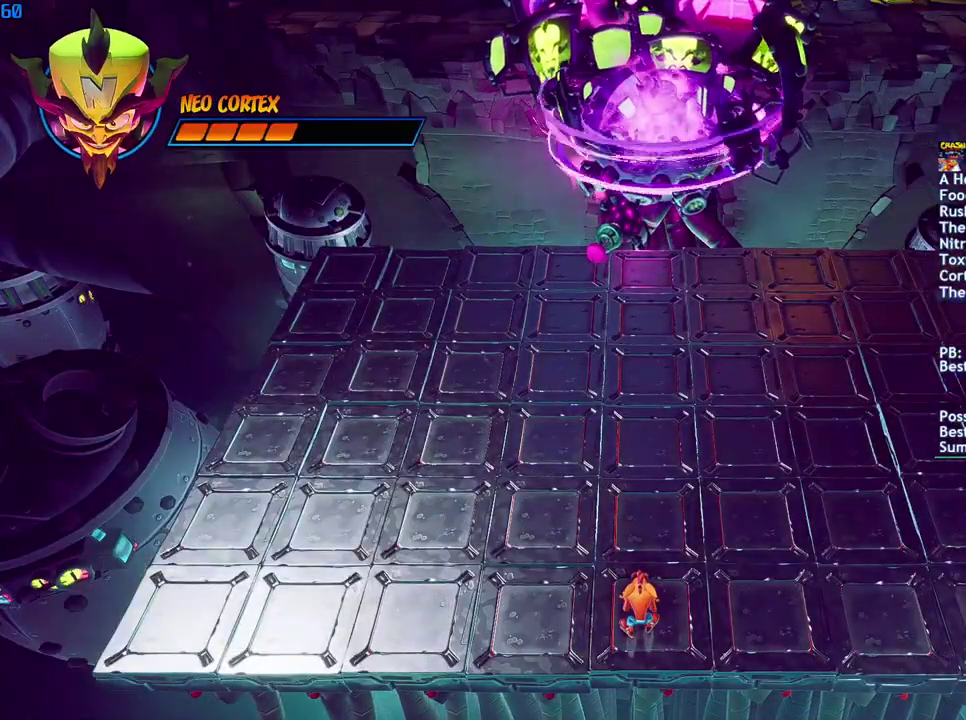
{"buttons": [], "left_stick": "center", "right_stick": "center", "events": [[250, "CROSS", "down"], [367, "CROSS", "up"], [383, "CIRCLE", "up"]]}
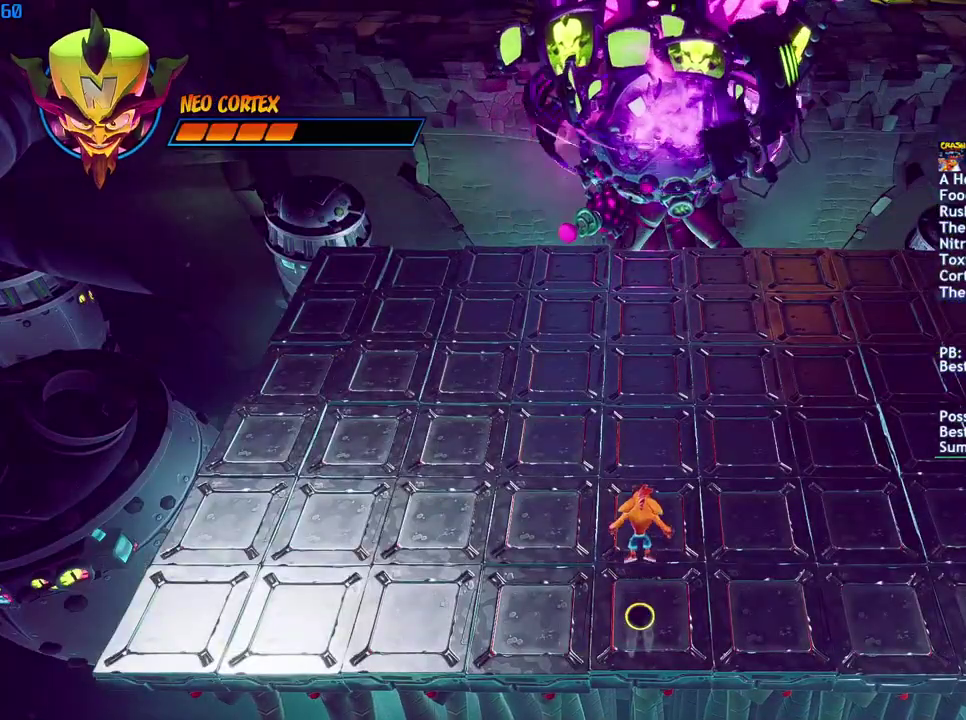
{"buttons": [], "left_stick": "center", "right_stick": "center", "events": [[100, "CROSS", "down"], [267, "CROSS", "up"]]}
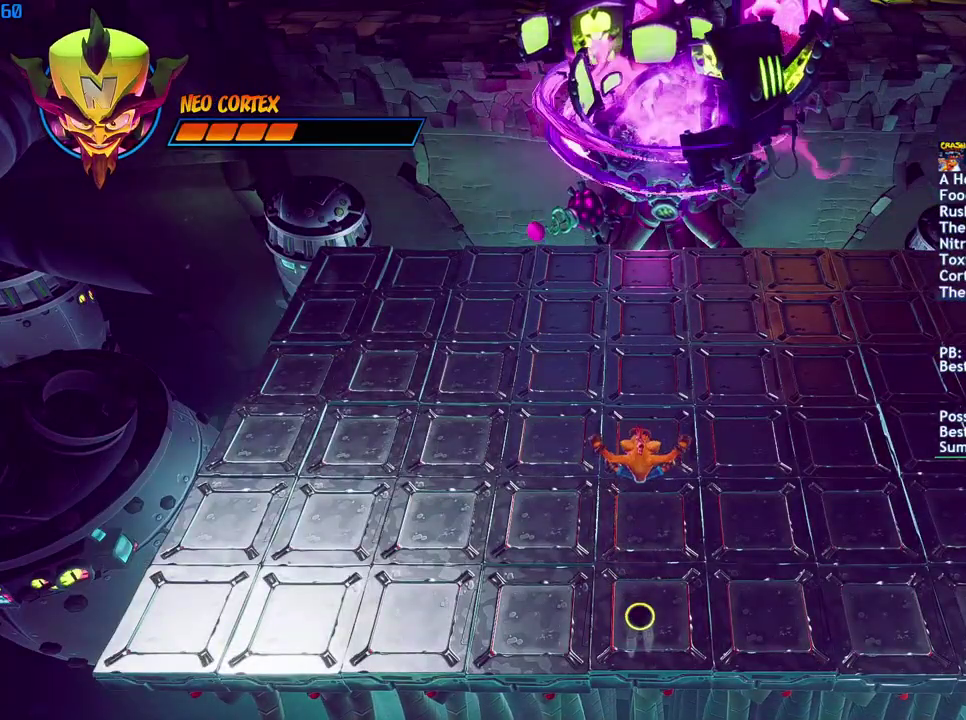
{"buttons": [], "left_stick": "center", "right_stick": "center", "events": [[183, "CIRCLE", "down"], [317, "CIRCLE", "up"]]}
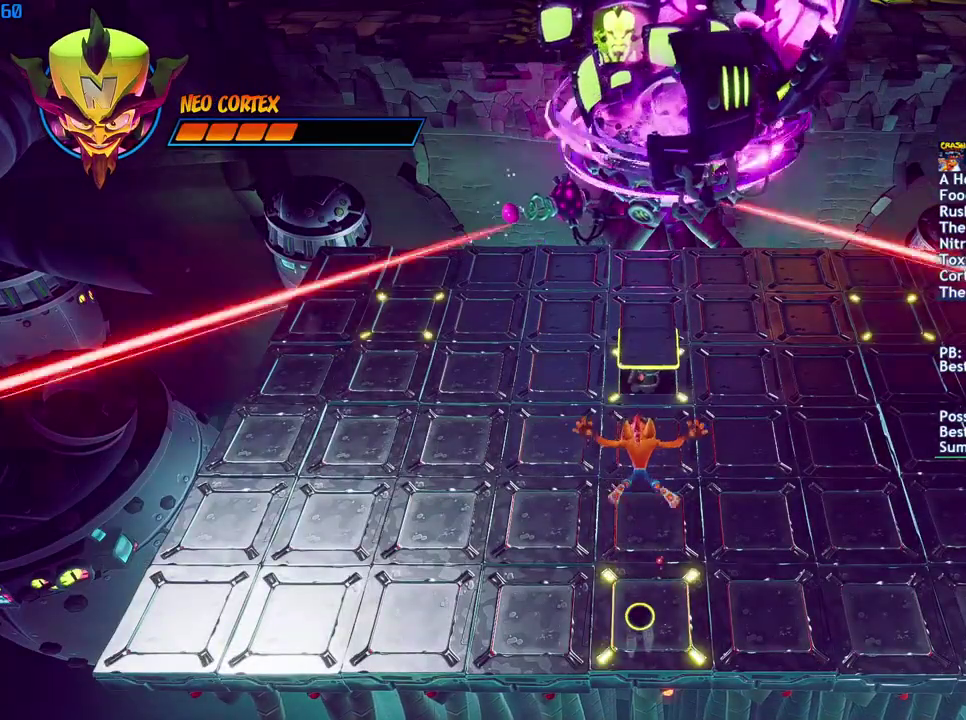
{"buttons": [], "left_stick": "center", "right_stick": "center", "events": [[267, "left_stick", "left"], [333, "left_stick", "up-left"], [417, "left_stick", "center"]]}
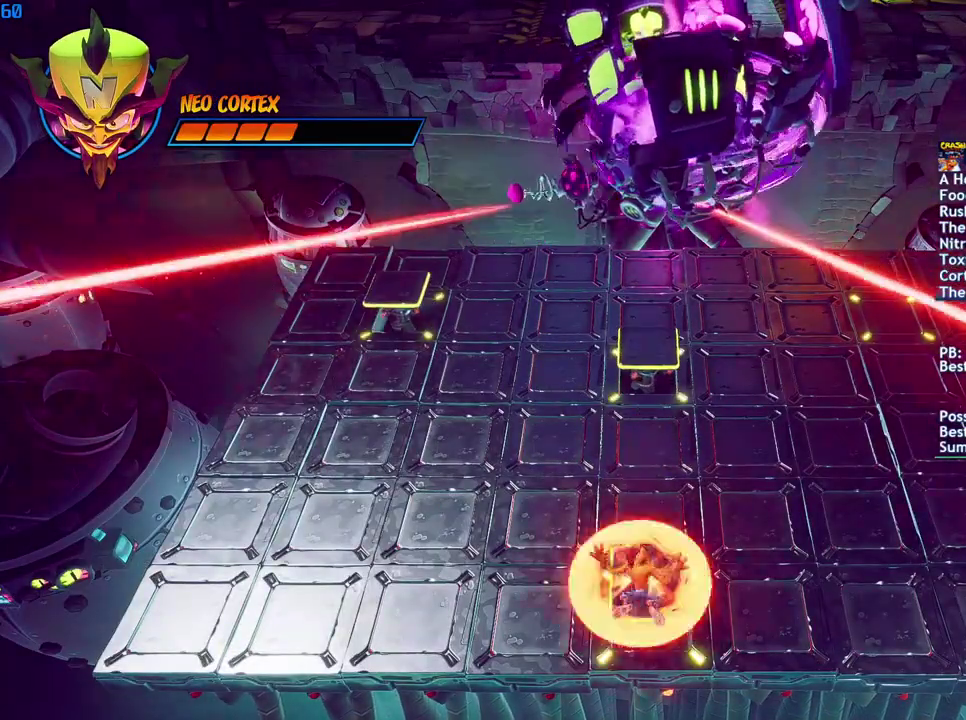
{"buttons": [], "left_stick": "center", "right_stick": "center", "events": []}
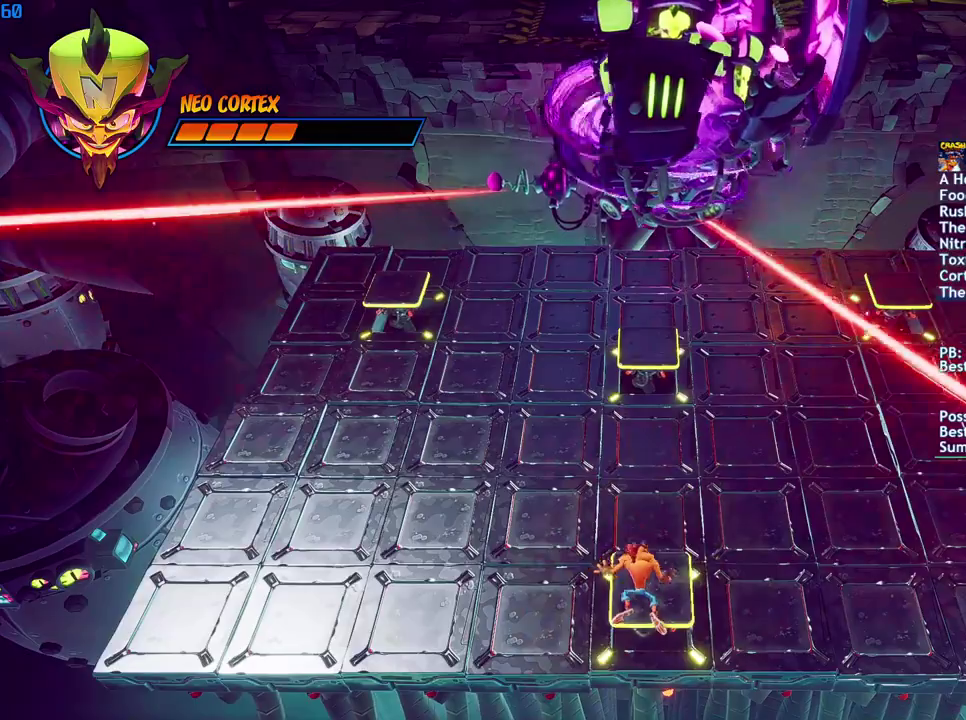
{"buttons": [], "left_stick": "center", "right_stick": "center", "events": [[217, "CROSS", "down"], [317, "CROSS", "up"], [333, "CIRCLE", "down"], [467, "CIRCLE", "up"]]}
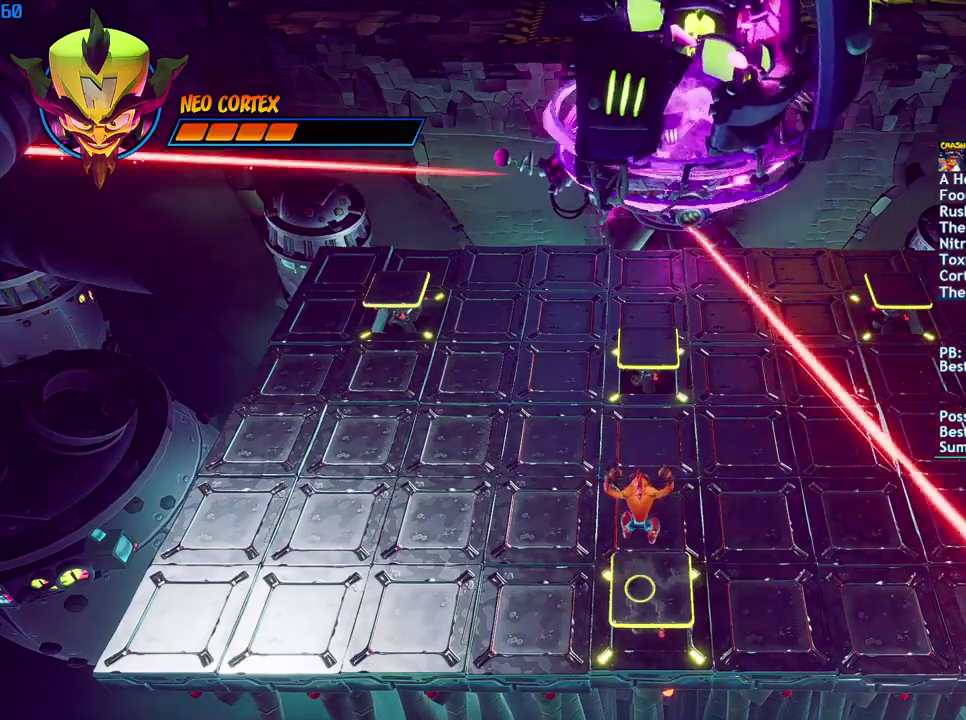
{"buttons": [], "left_stick": "up-left", "right_stick": "center", "events": [[200, "left_stick", "up-left"]]}
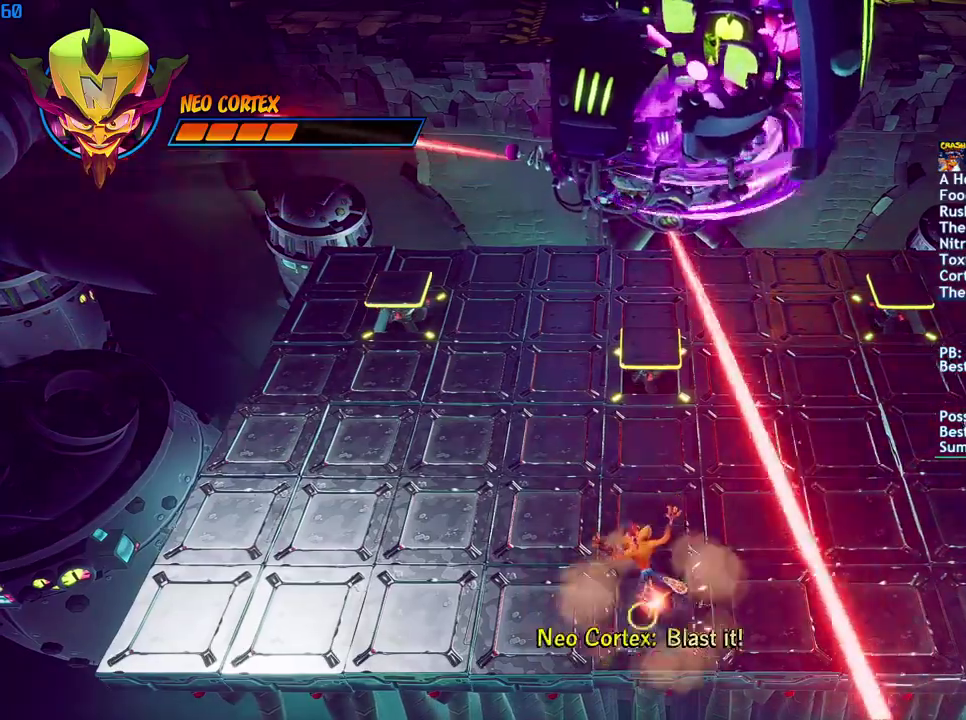
{"buttons": [], "left_stick": "up-left", "right_stick": "center", "events": []}
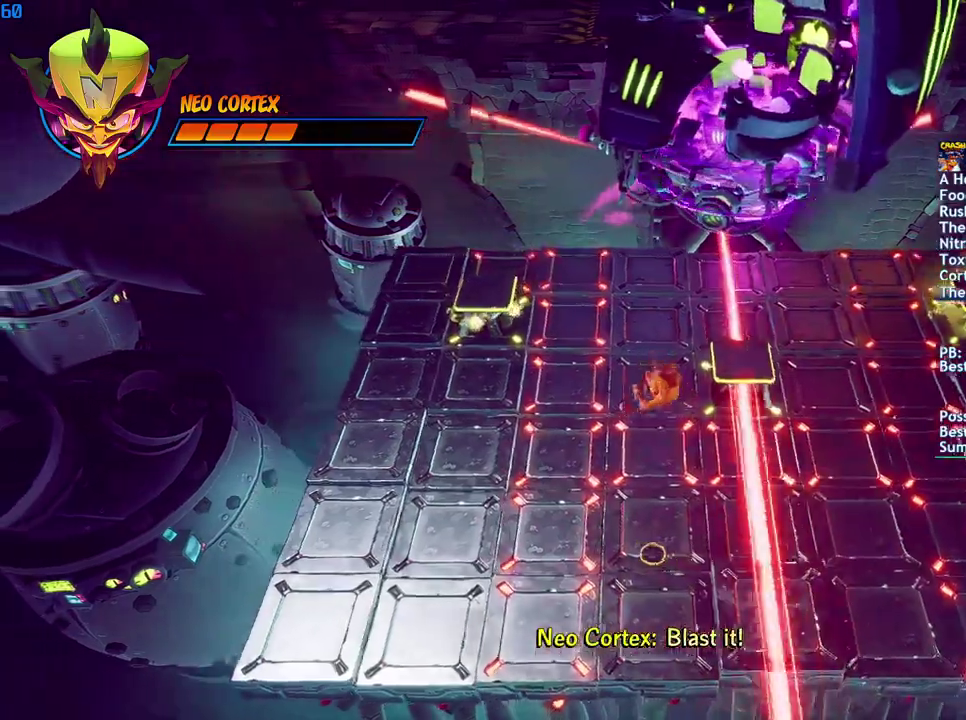
{"buttons": ["CROSS"], "left_stick": "up-left", "right_stick": "center", "events": [[417, "left_stick", "left"], [450, "CROSS", "down"], [500, "left_stick", "up-left"]]}
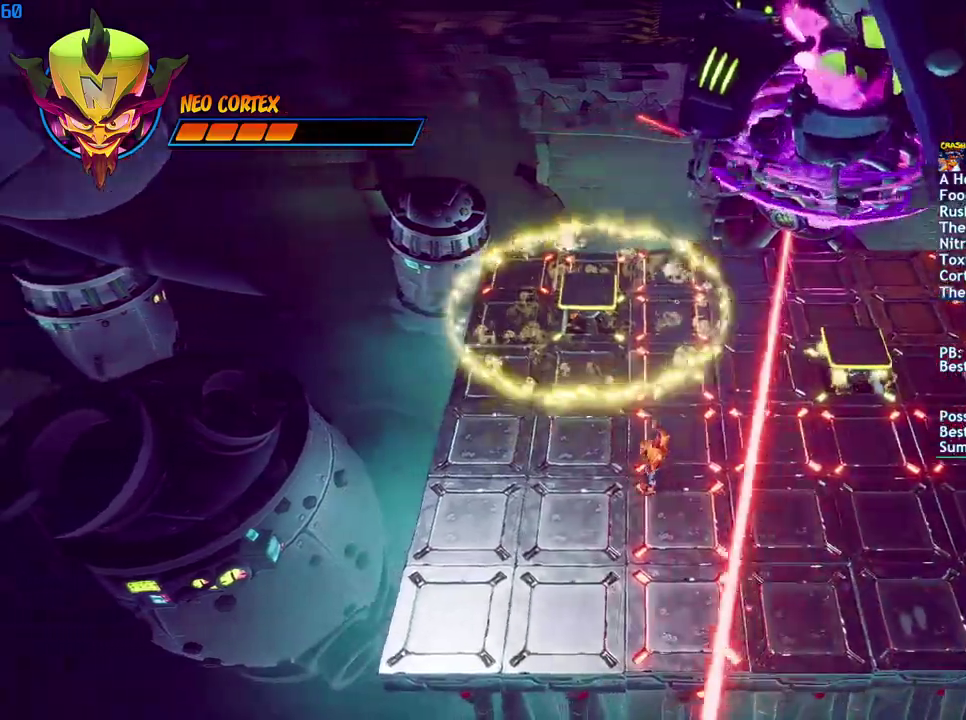
{"buttons": [], "left_stick": "up-left", "right_stick": "center", "events": [[100, "CROSS", "up"]]}
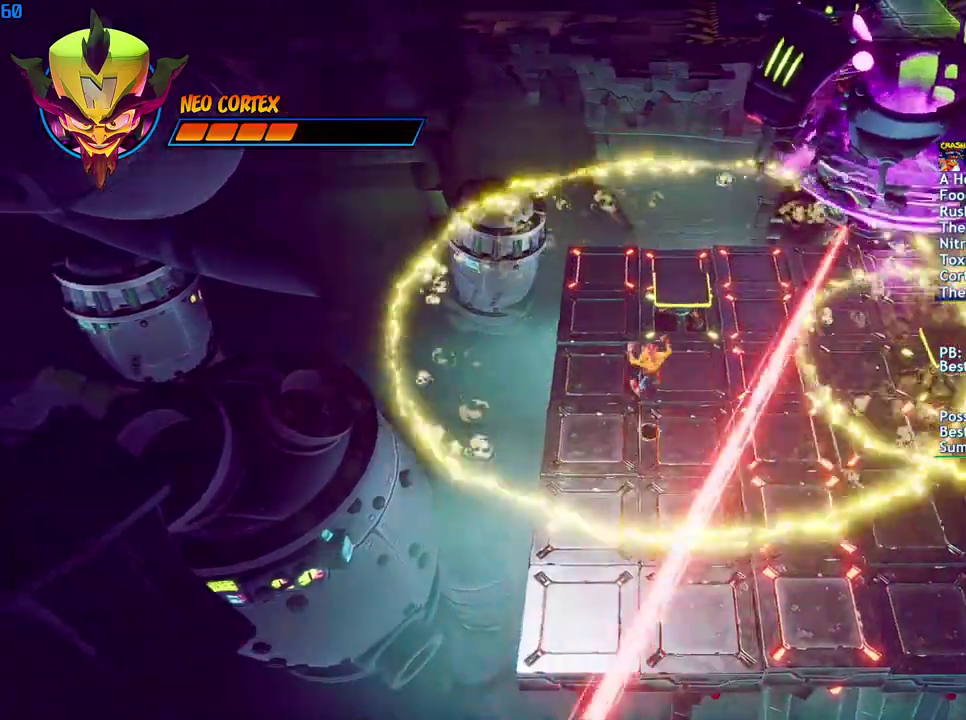
{"buttons": [], "left_stick": "up-right", "right_stick": "center", "events": [[217, "CROSS", "down"], [233, "left_stick", "up"], [300, "left_stick", "up-right"], [400, "CROSS", "up"]]}
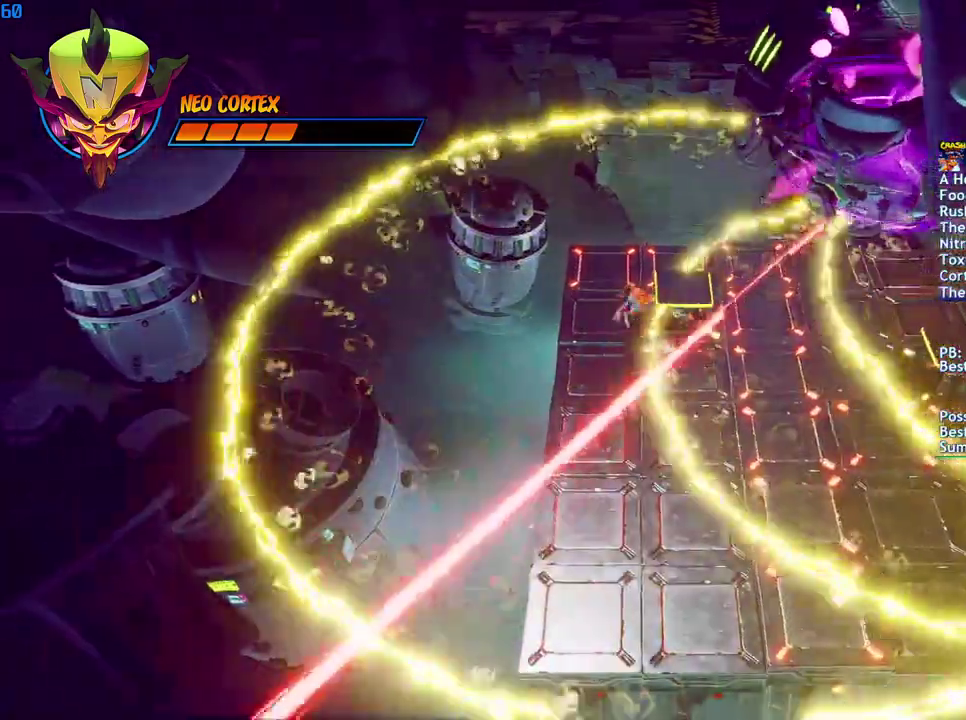
{"buttons": [], "left_stick": "up-right", "right_stick": "center", "events": [[33, "CROSS", "down"], [217, "CROSS", "up"]]}
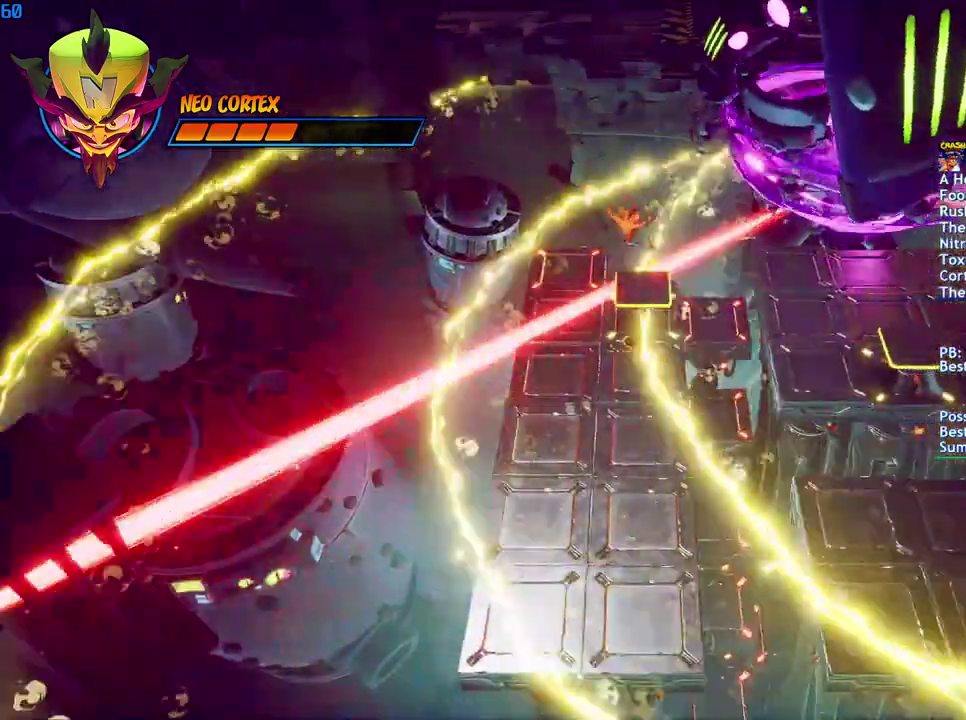
{"buttons": ["CROSS"], "left_stick": "right", "right_stick": "center", "events": [[117, "CIRCLE", "down"], [233, "CIRCLE", "up"], [283, "left_stick", "right"], [317, "CROSS", "down"]]}
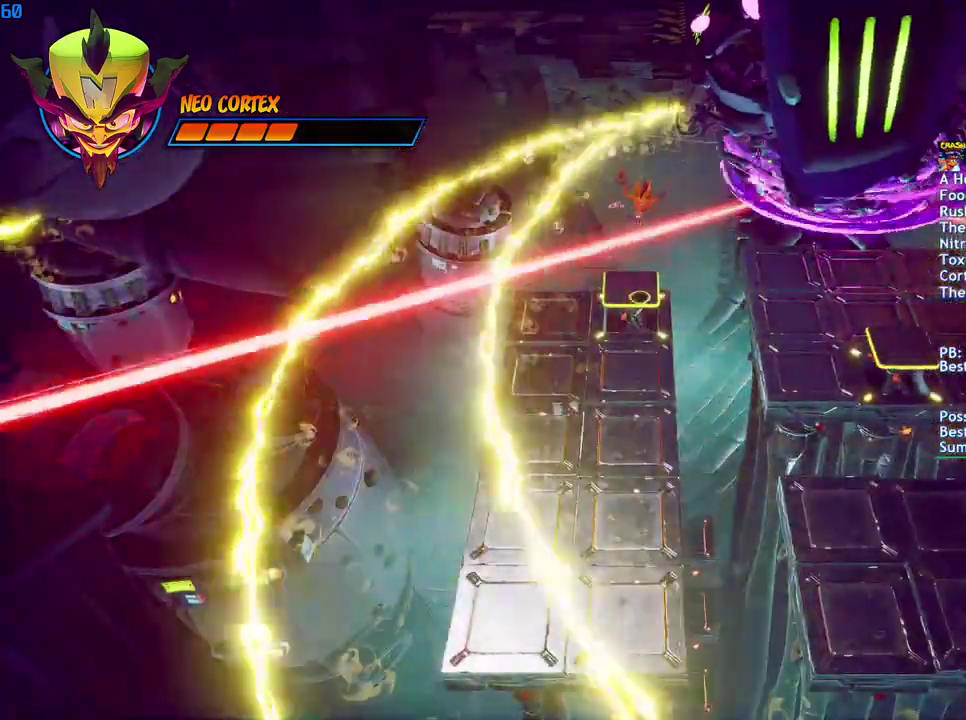
{"buttons": ["CROSS"], "left_stick": "right", "right_stick": "center", "events": []}
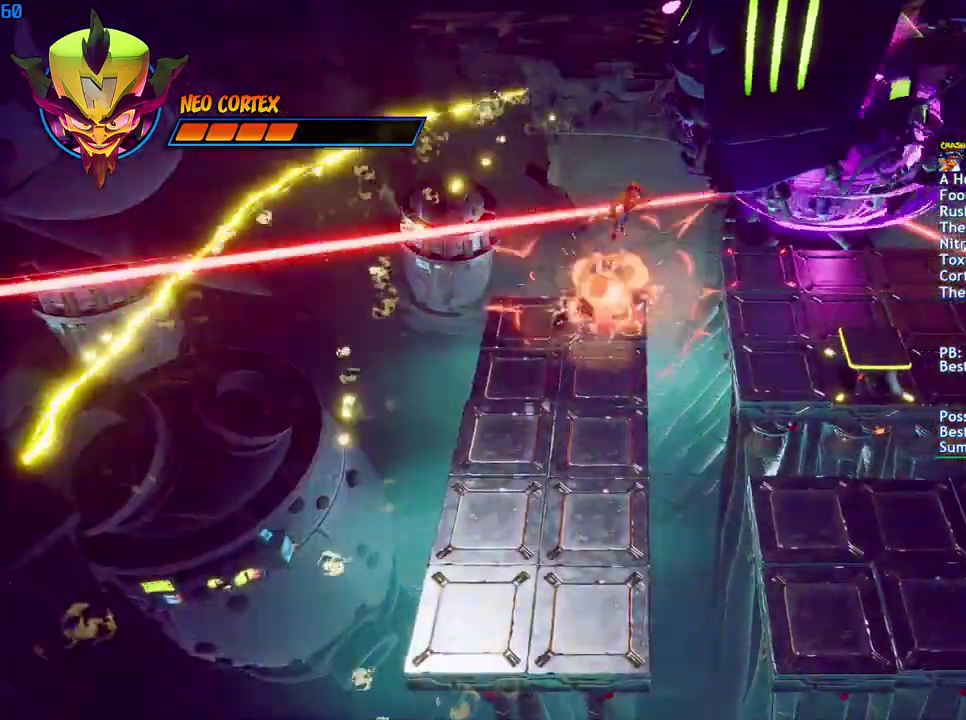
{"buttons": [], "left_stick": "right", "right_stick": "center", "events": [[183, "CROSS", "up"]]}
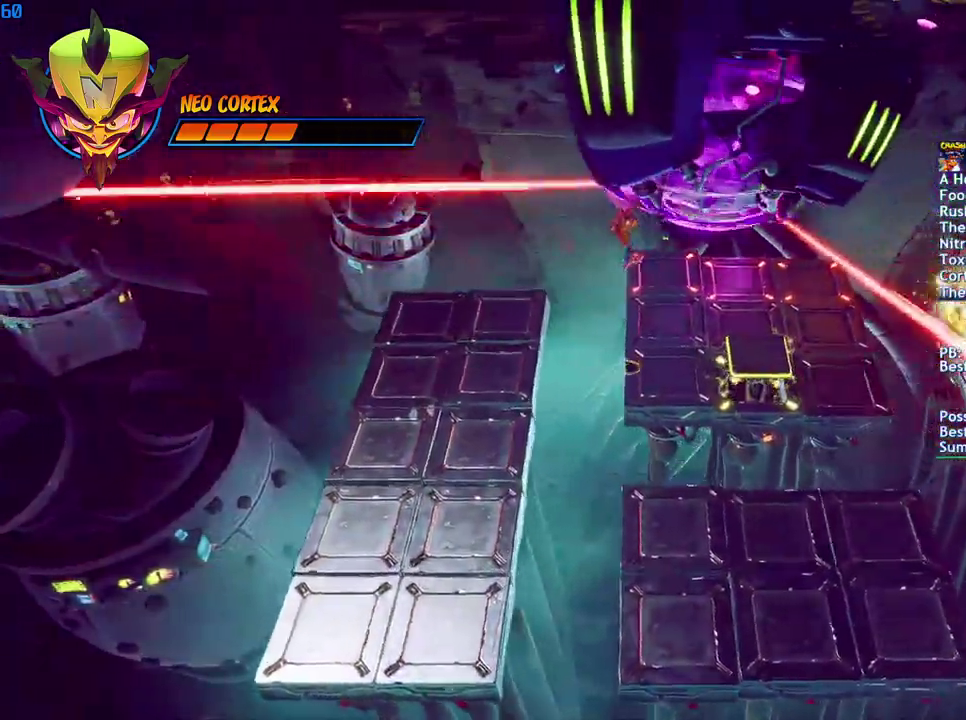
{"buttons": [], "left_stick": "right", "right_stick": "center", "events": [[67, "CROSS", "down"], [350, "CROSS", "up"]]}
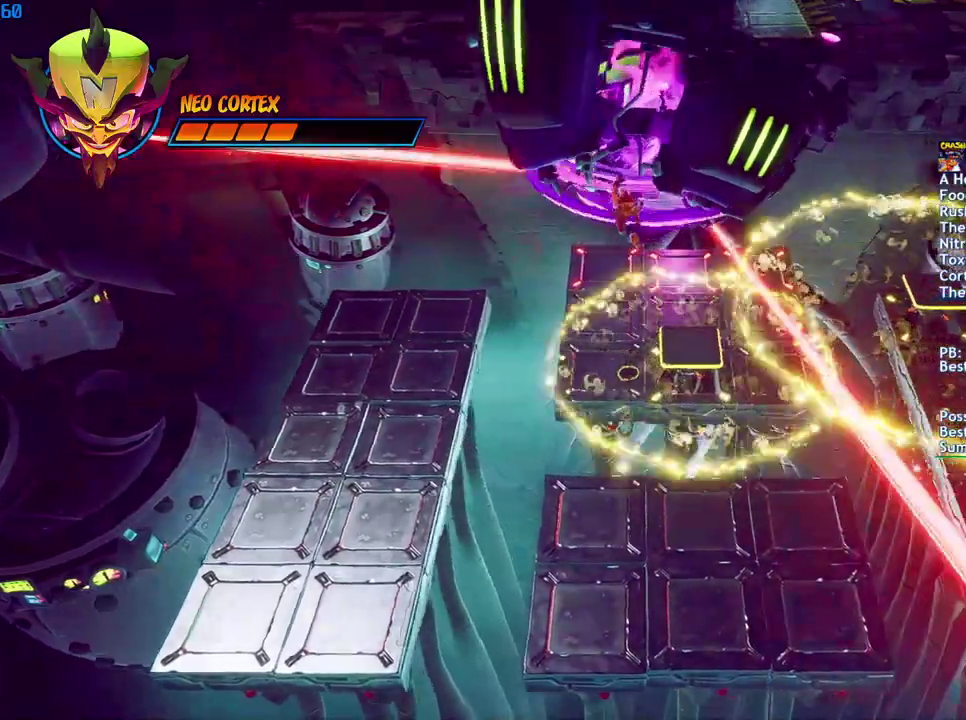
{"buttons": ["CROSS"], "left_stick": "right", "right_stick": "center", "events": [[183, "CIRCLE", "down"], [283, "CIRCLE", "up"], [350, "CROSS", "down"]]}
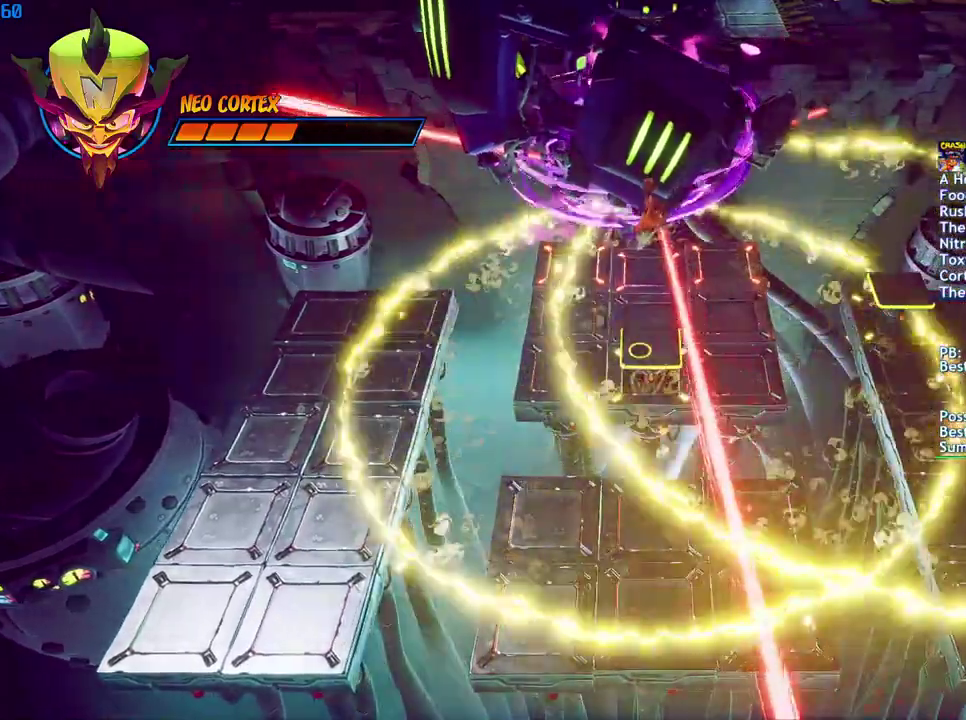
{"buttons": ["CROSS"], "left_stick": "right", "right_stick": "center", "events": []}
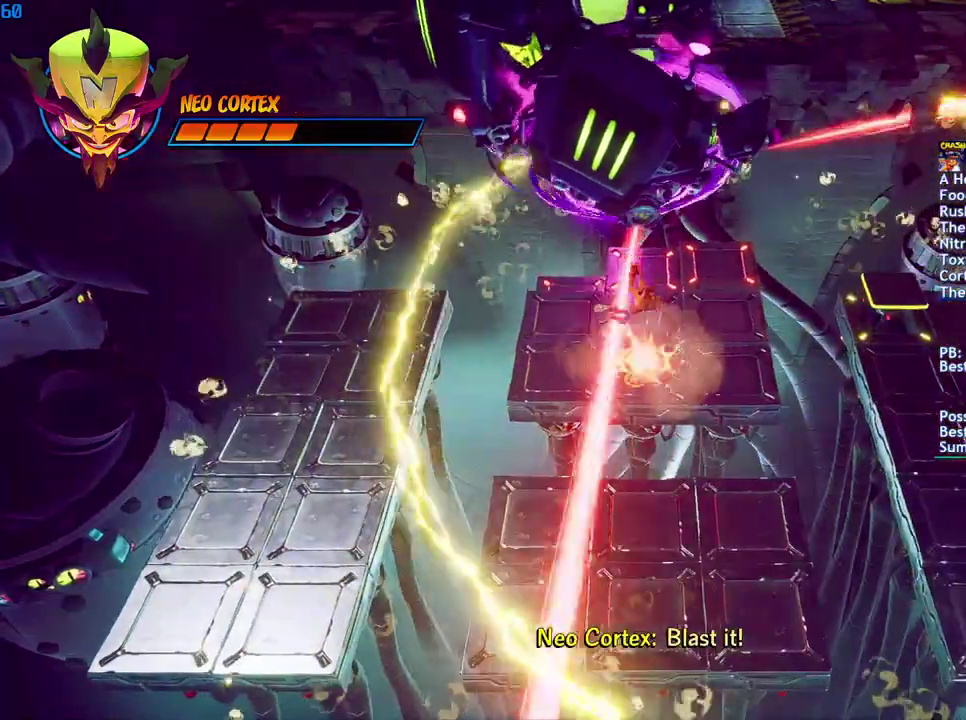
{"buttons": [], "left_stick": "right", "right_stick": "center", "events": [[333, "CROSS", "up"]]}
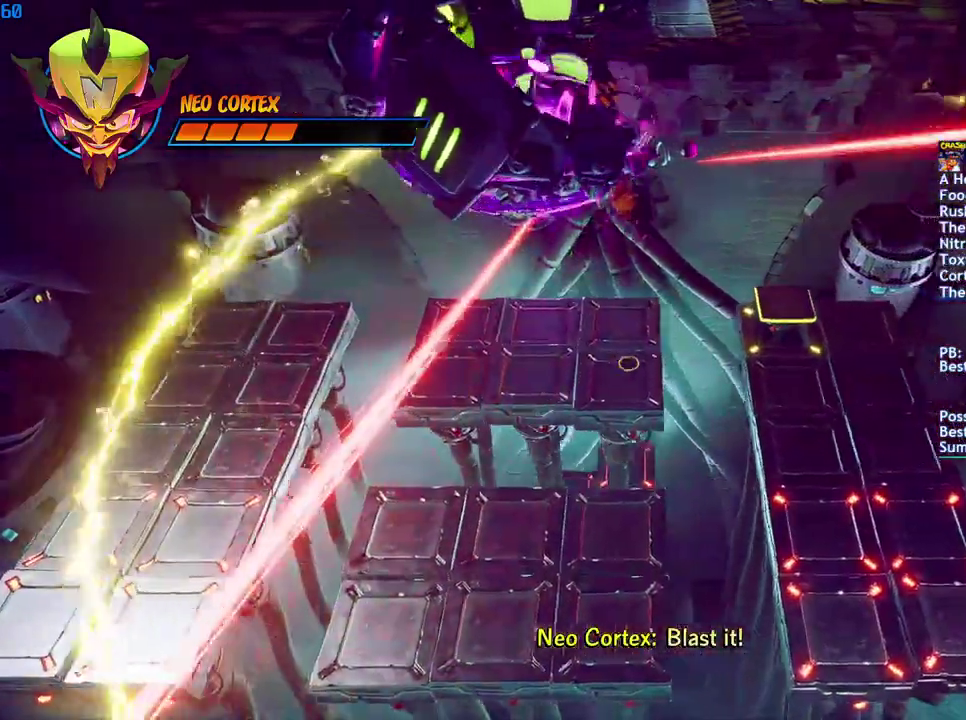
{"buttons": [], "left_stick": "up-right", "right_stick": "center", "events": [[283, "CROSS", "down"], [317, "left_stick", "up-right"], [467, "CROSS", "up"]]}
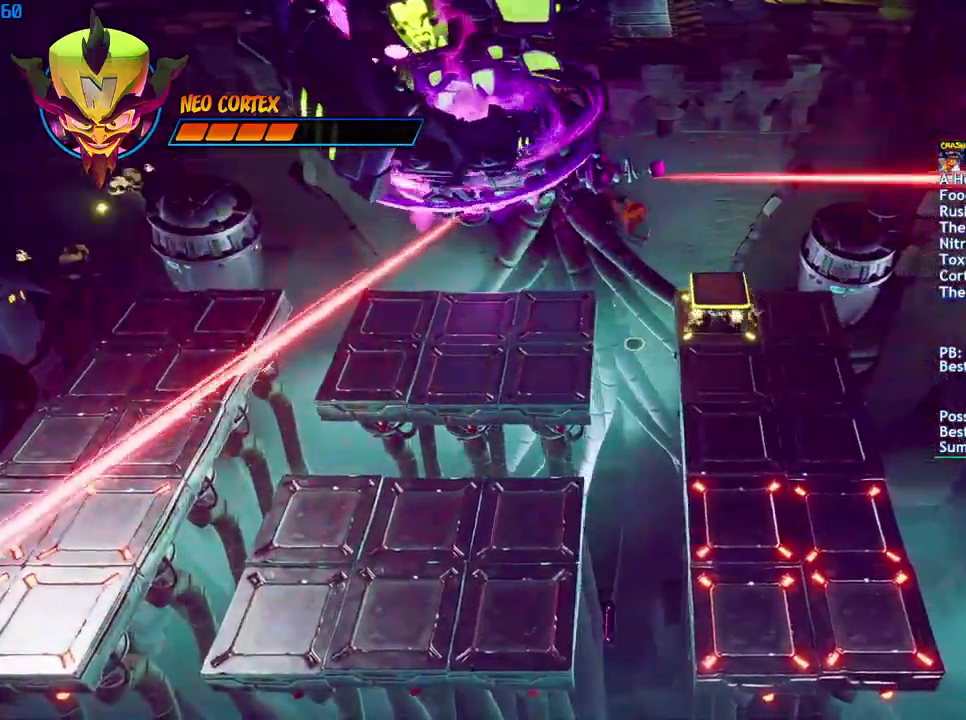
{"buttons": [], "left_stick": "center", "right_stick": "center", "events": [[383, "CIRCLE", "down"], [467, "left_stick", "center"], [483, "CIRCLE", "up"]]}
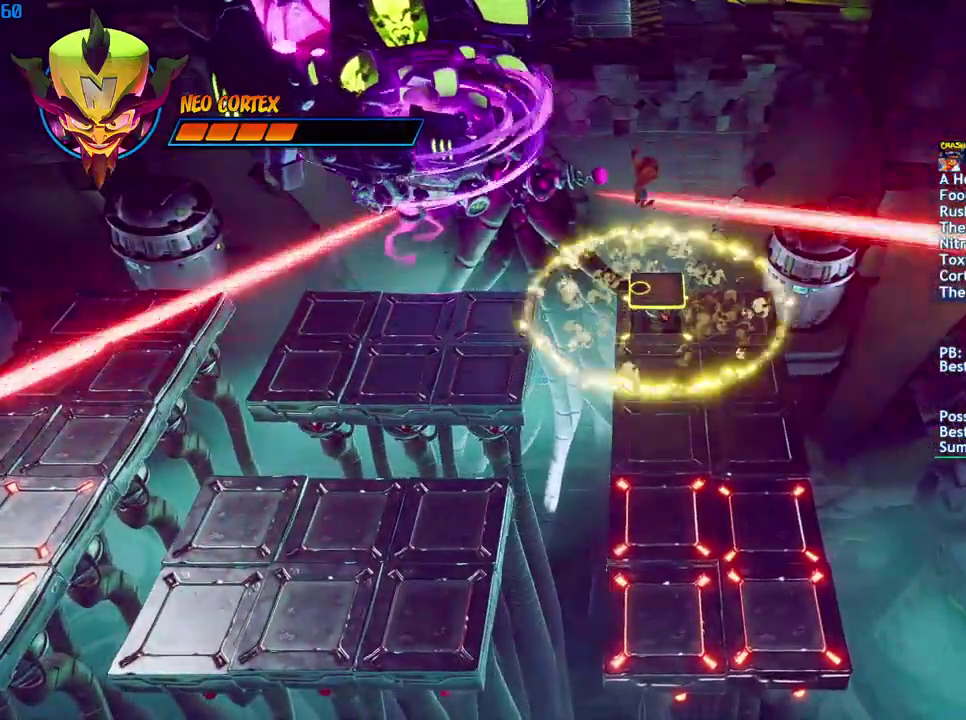
{"buttons": ["CROSS"], "left_stick": "down-left", "right_stick": "center", "events": [[67, "CROSS", "down"], [100, "left_stick", "down-left"]]}
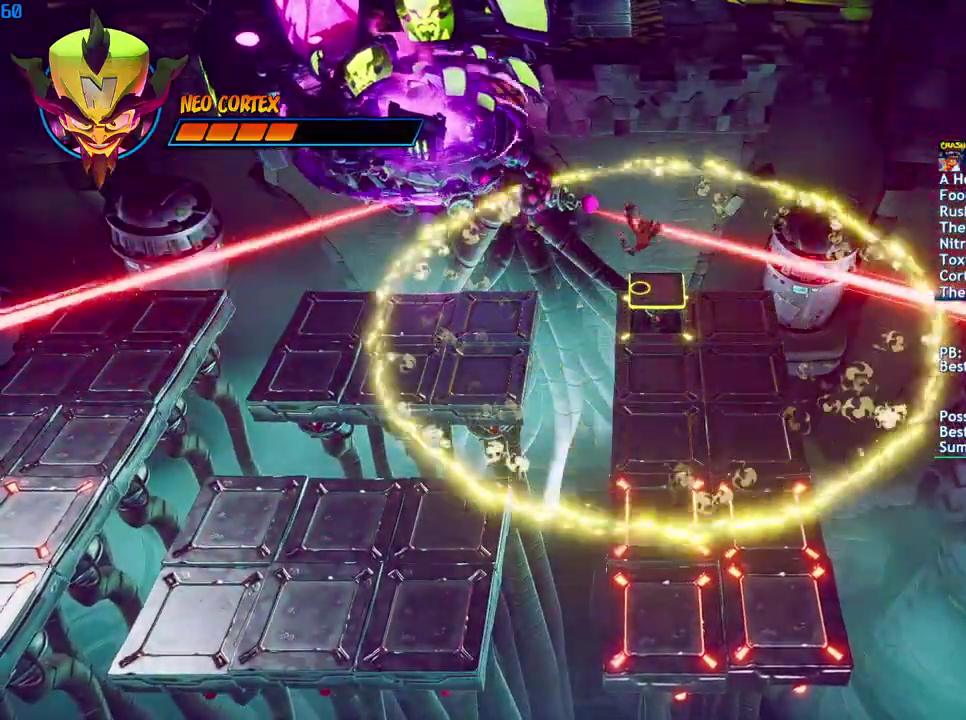
{"buttons": [], "left_stick": "left", "right_stick": "center", "events": [[417, "left_stick", "left"], [500, "CROSS", "up"]]}
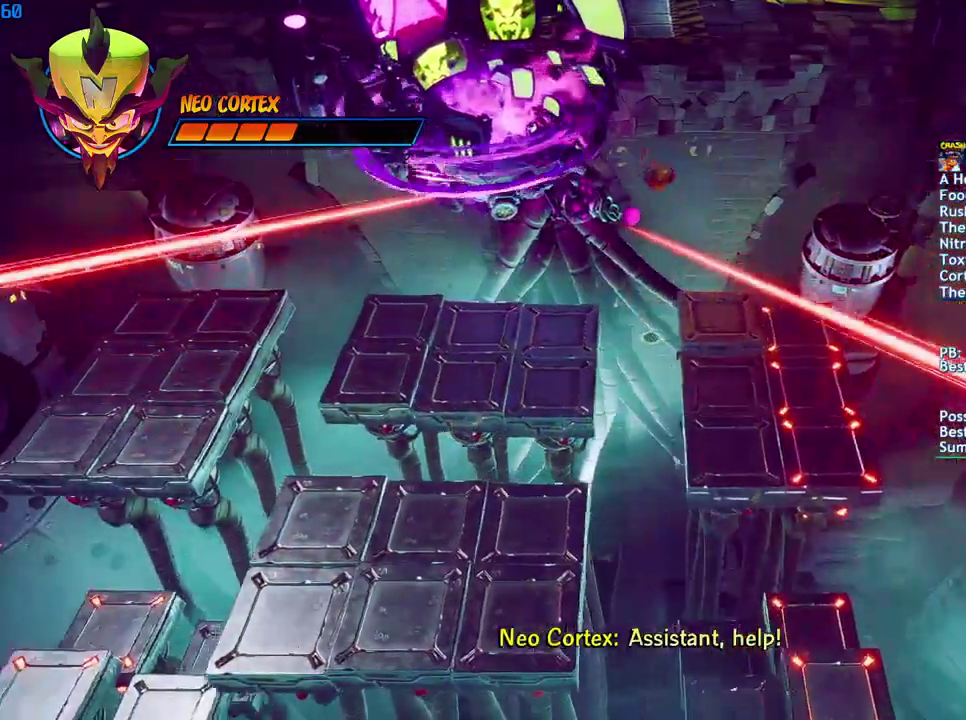
{"buttons": [], "left_stick": "left", "right_stick": "center", "events": []}
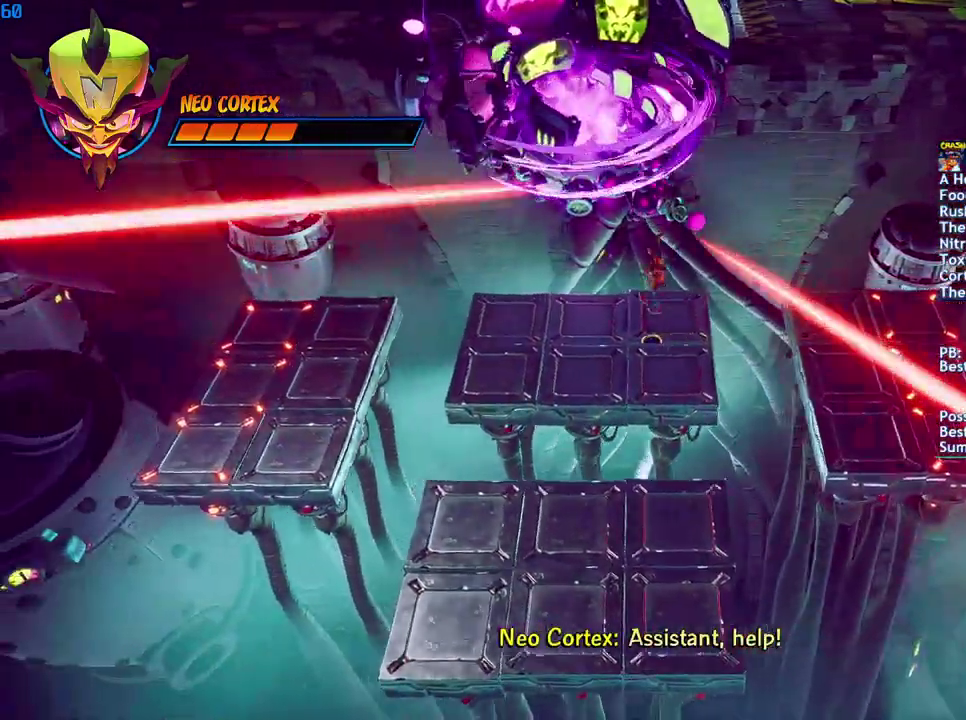
{"buttons": [], "left_stick": "down-left", "right_stick": "center", "events": [[67, "left_stick", "down-left"]]}
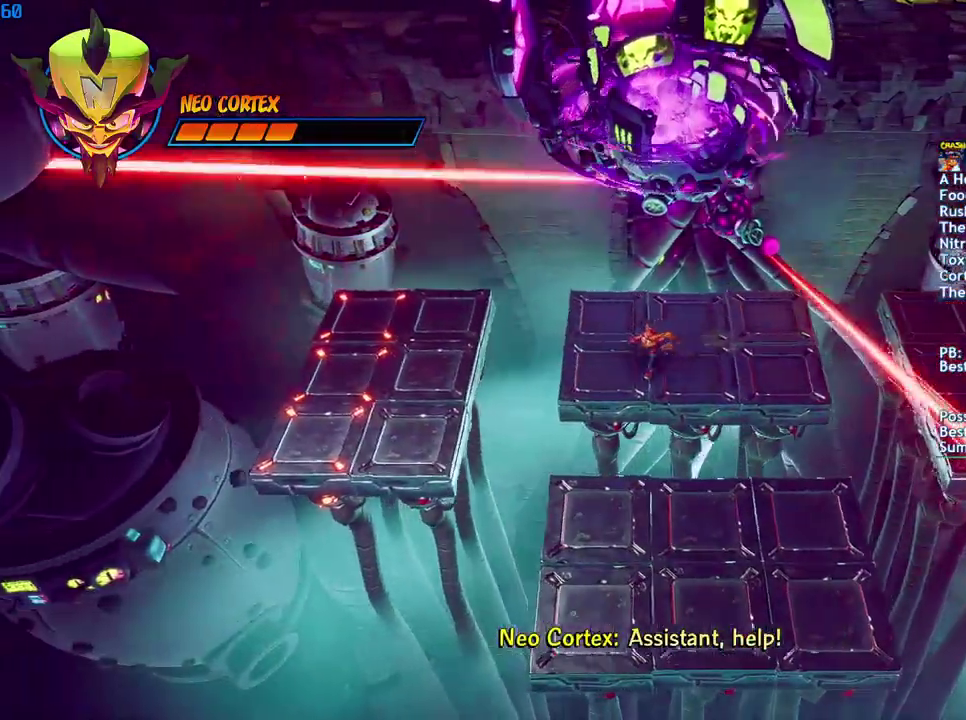
{"buttons": ["SQUARE"], "left_stick": "down", "right_stick": "center", "events": [[117, "left_stick", "down"], [233, "CIRCLE", "down"], [350, "CIRCLE", "up"], [433, "SQUARE", "down"]]}
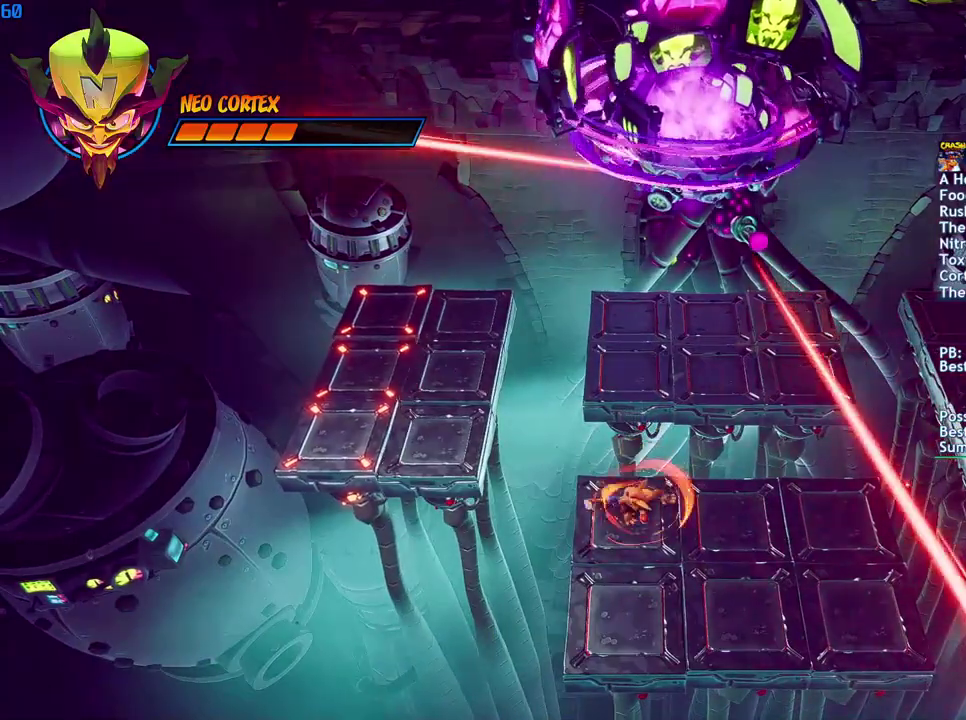
{"buttons": [], "left_stick": "up-right", "right_stick": "center", "events": [[17, "SQUARE", "up"], [83, "left_stick", "center"], [167, "CROSS", "down"], [300, "CROSS", "up"], [317, "left_stick", "right"], [350, "CROSS", "down"], [367, "left_stick", "up-right"], [483, "CROSS", "up"]]}
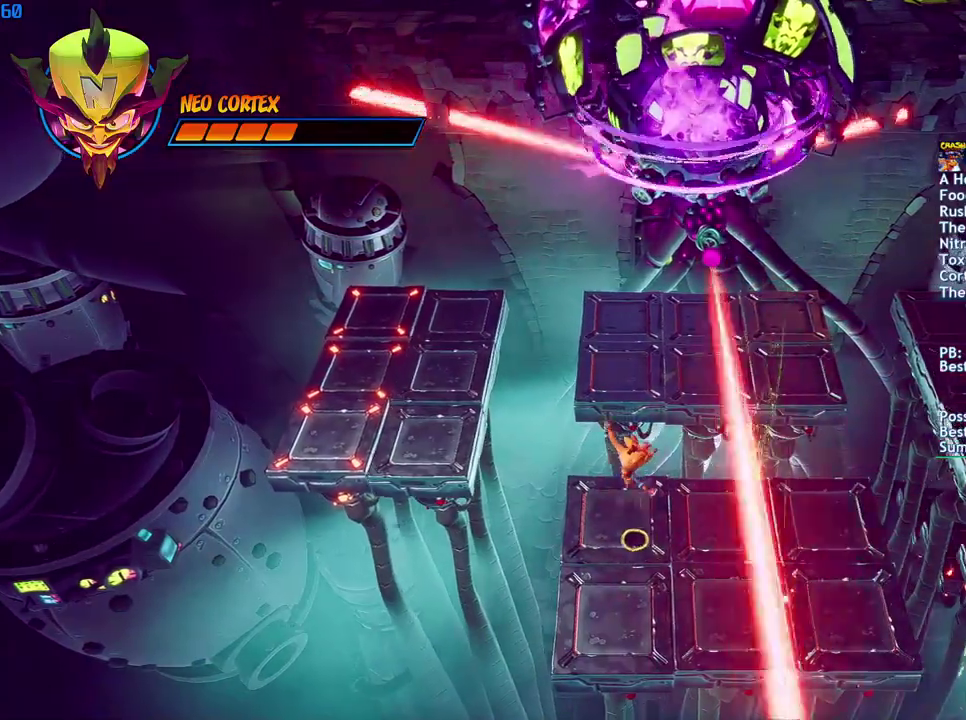
{"buttons": [], "left_stick": "center", "right_stick": "center", "events": [[333, "left_stick", "center"]]}